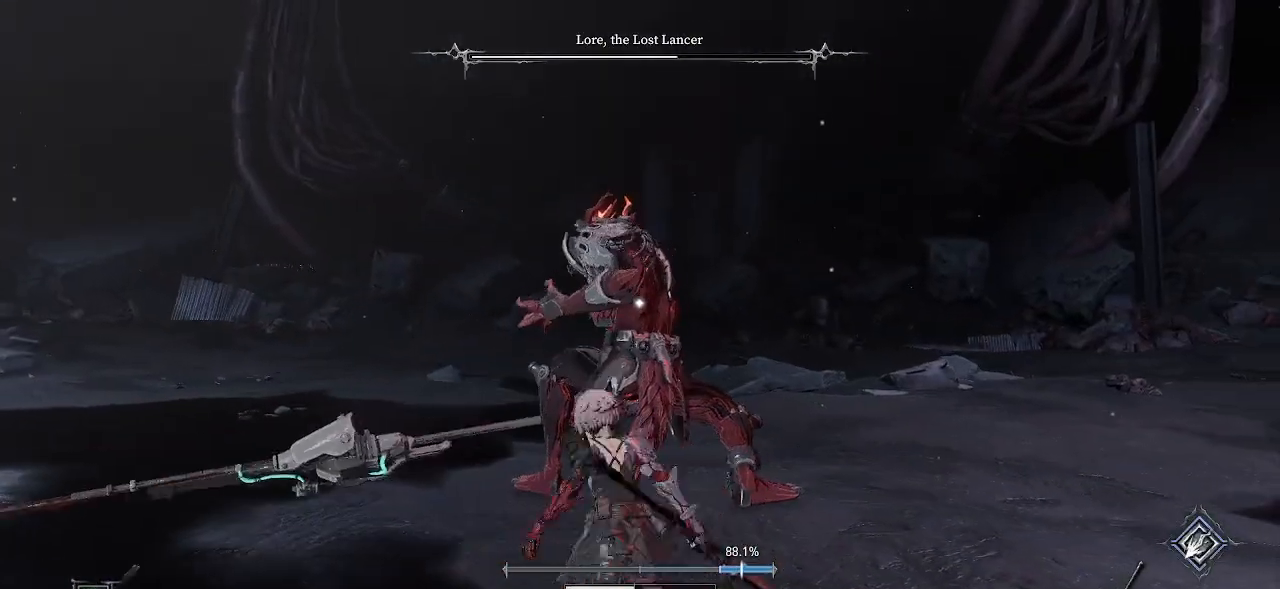
Gameplay with a controller (PlayStation layout); each line is a JSON object with the inputs held at the frame after it. "events" lists button and stick changes between this image and that frame as [ms after this image, input, new state], when the widget could be followed in between. Not read: HOME L3.
{"buttons": ["CIRCLE"], "left_stick": "down-left", "right_stick": "center", "events": [[50, "CIRCLE", "up"], [150, "left_stick", "down-left"], [433, "CIRCLE", "down"]]}
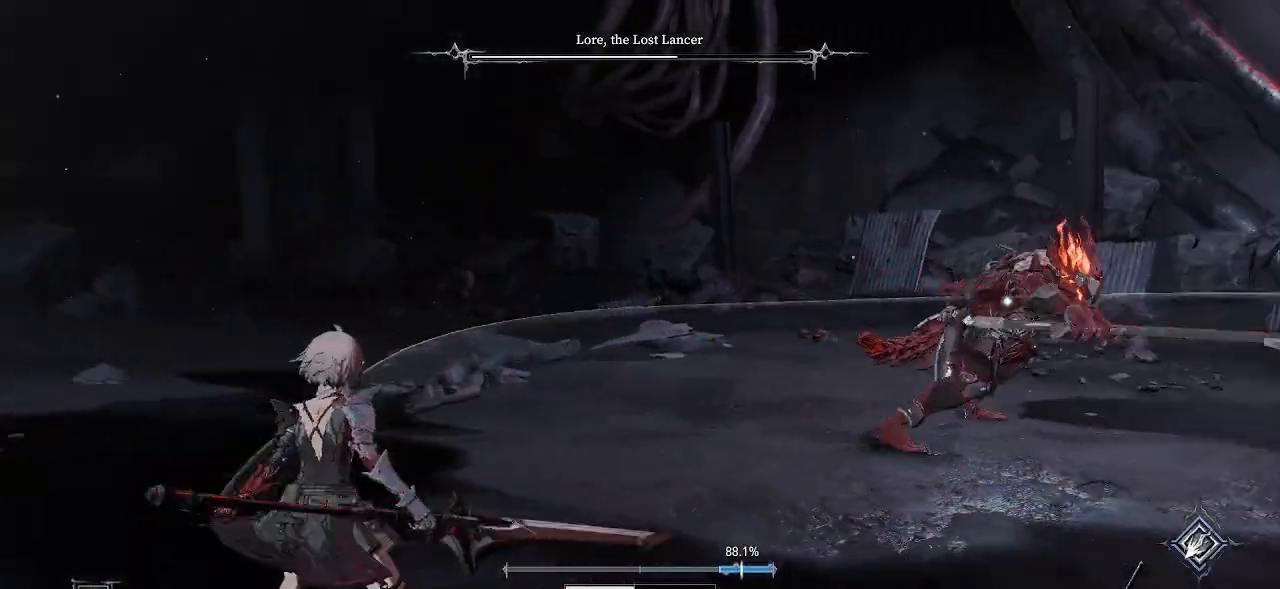
{"buttons": [], "left_stick": "down-left", "right_stick": "center", "events": [[67, "CIRCLE", "up"]]}
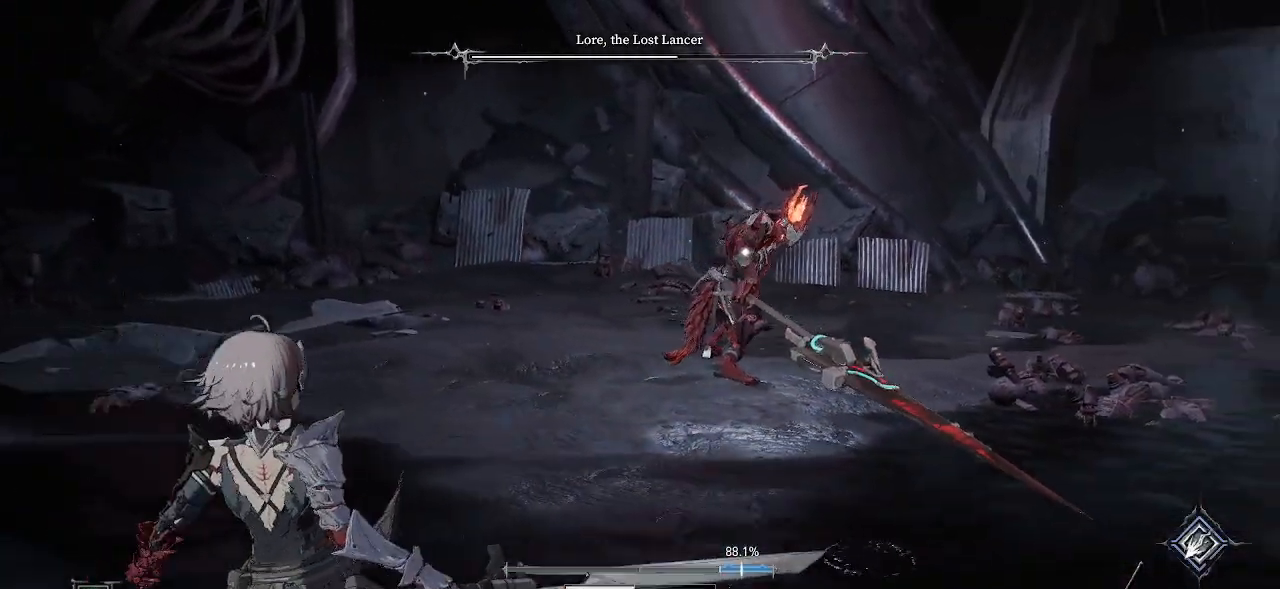
{"buttons": [], "left_stick": "down", "right_stick": "center", "events": [[50, "left_stick", "down"]]}
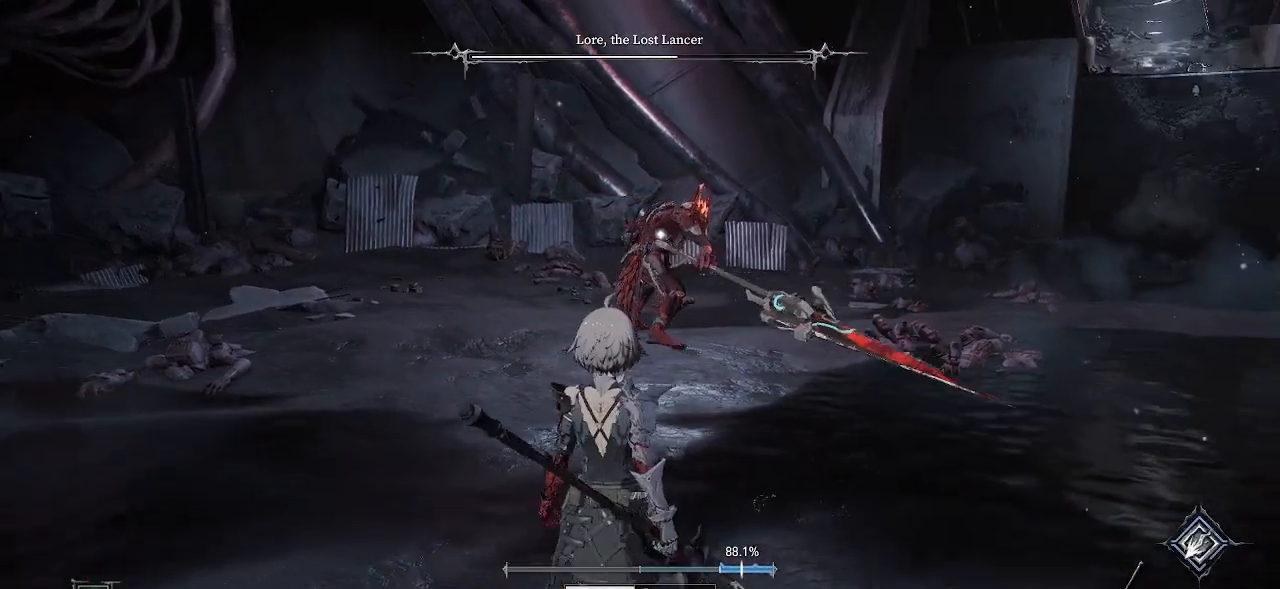
{"buttons": [], "left_stick": "down", "right_stick": "center", "events": [[33, "DPAD_RIGHT", "down"], [83, "DPAD_RIGHT", "up"]]}
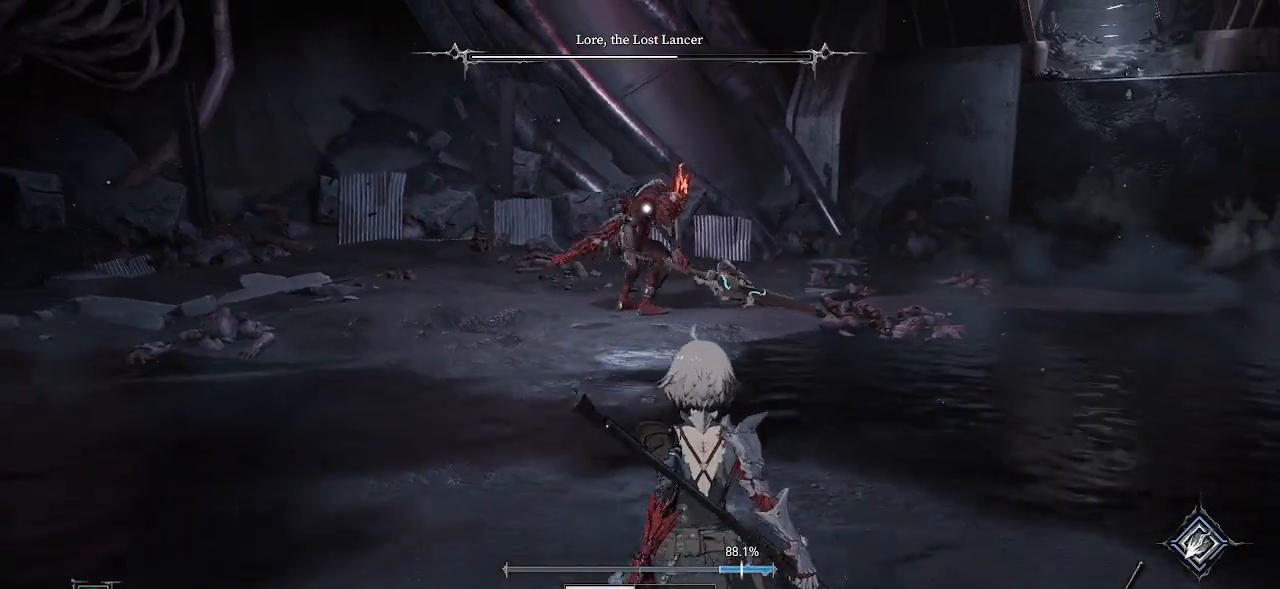
{"buttons": [], "left_stick": "center", "right_stick": "center", "events": [[200, "left_stick", "center"], [333, "DPAD_UP", "down"], [417, "DPAD_UP", "up"]]}
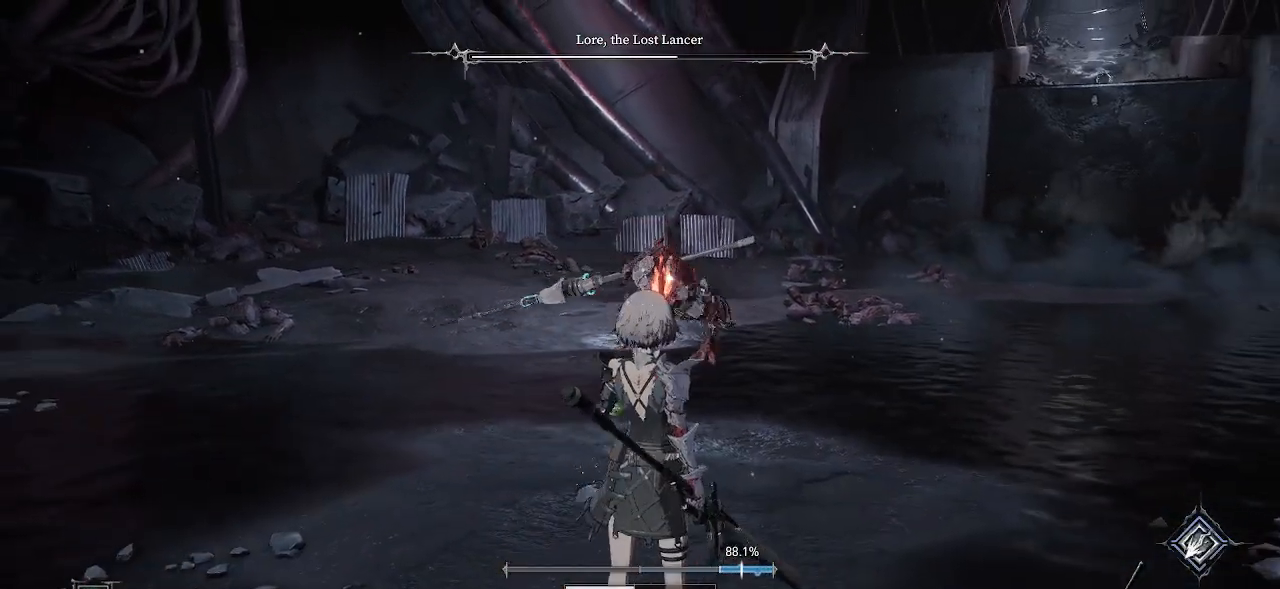
{"buttons": [], "left_stick": "down", "right_stick": "center", "events": [[67, "left_stick", "down"]]}
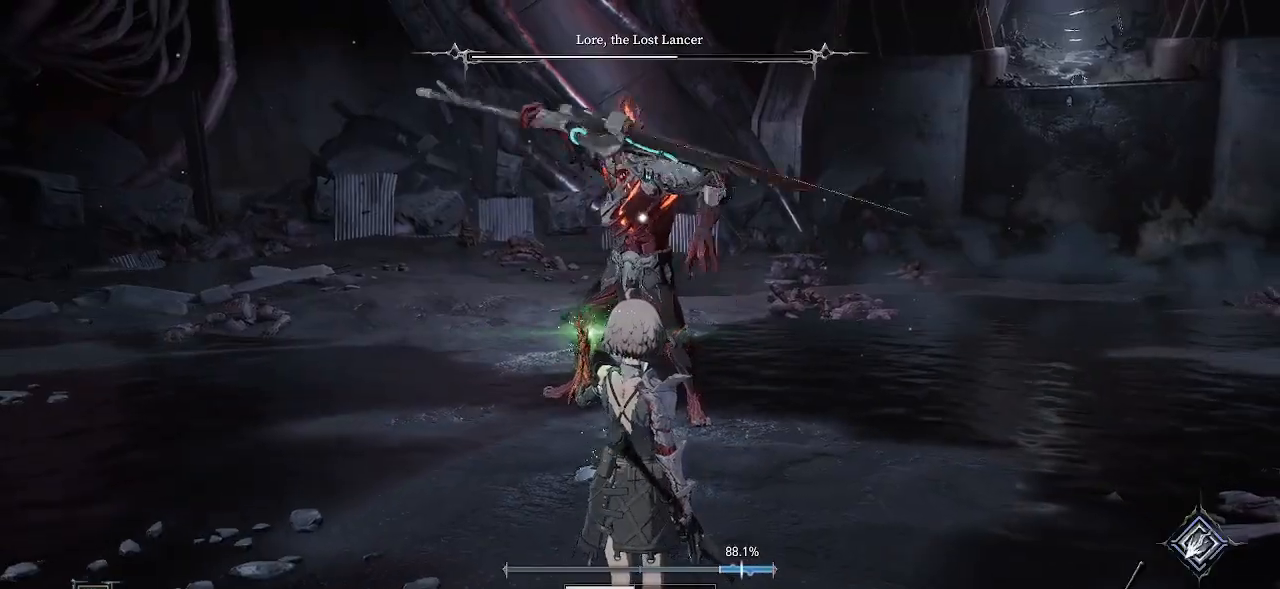
{"buttons": ["CIRCLE"], "left_stick": "down", "right_stick": "center", "events": [[367, "CIRCLE", "down"]]}
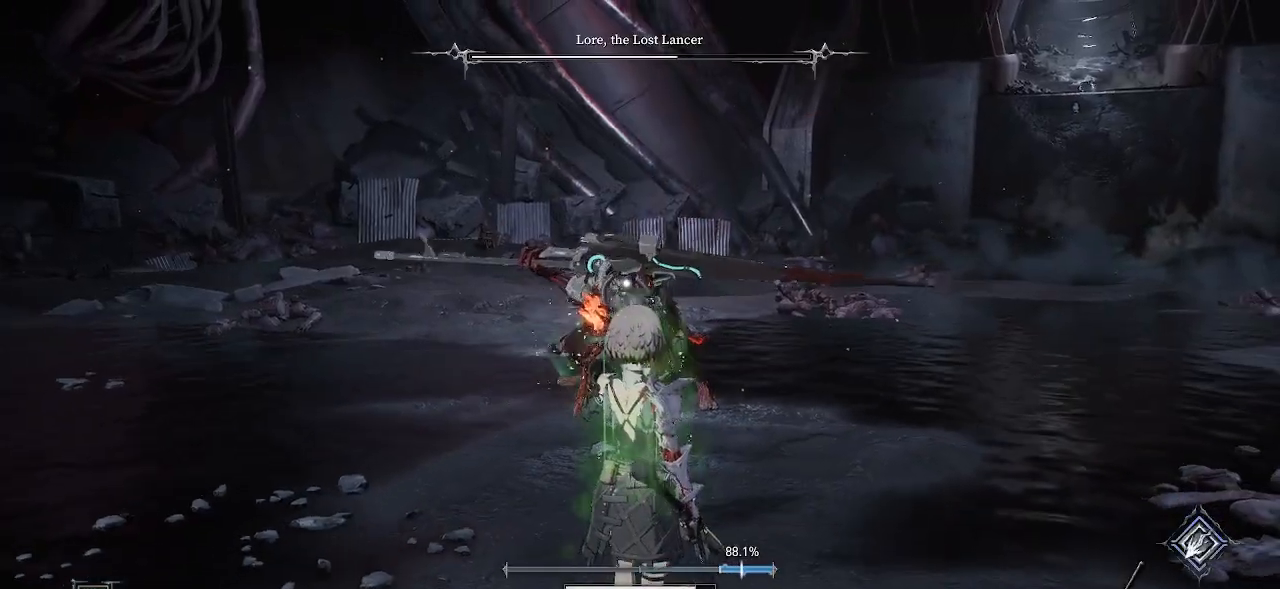
{"buttons": [], "left_stick": "down", "right_stick": "center", "events": [[33, "CIRCLE", "up"]]}
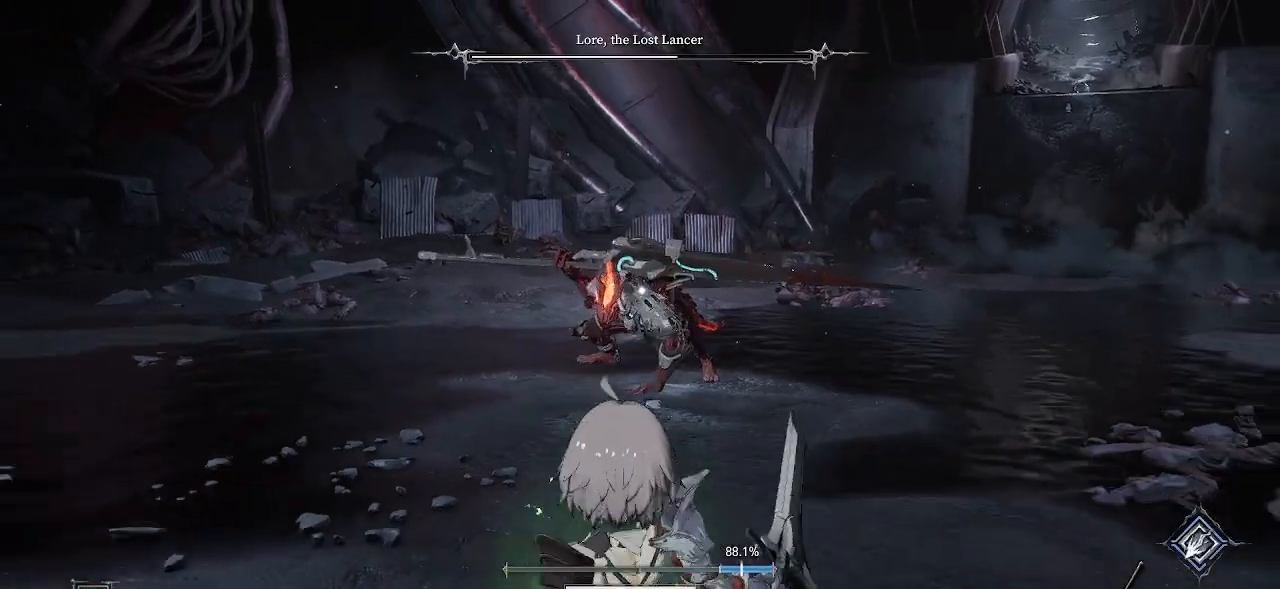
{"buttons": [], "left_stick": "up-right", "right_stick": "center", "events": [[217, "left_stick", "down-right"], [450, "left_stick", "up-right"]]}
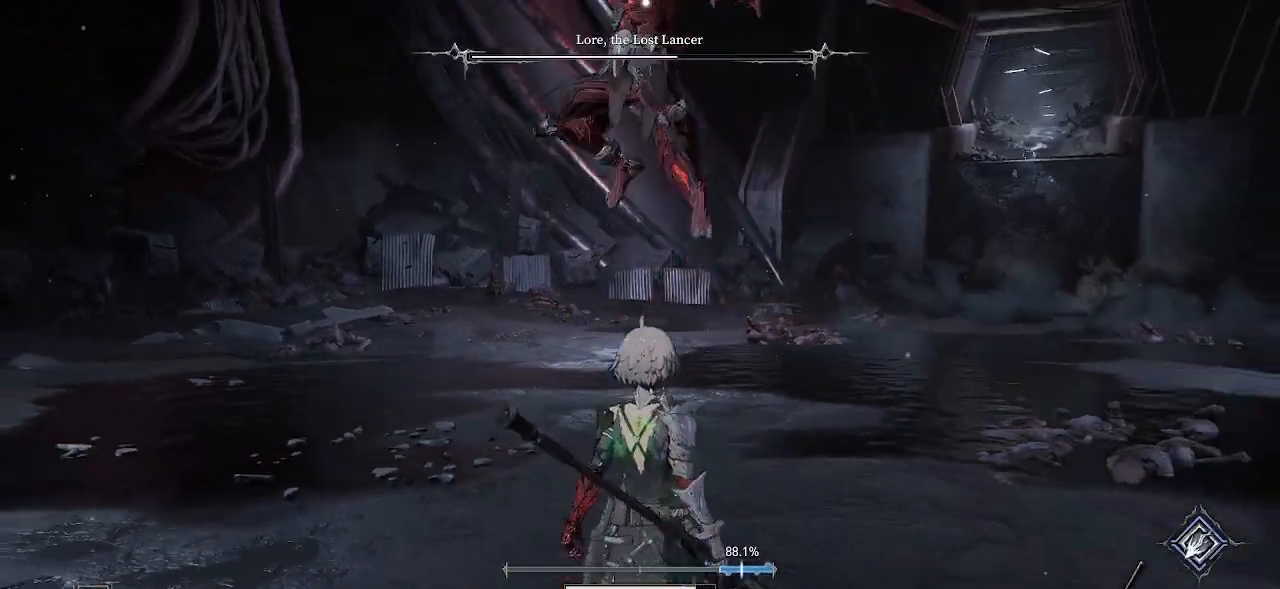
{"buttons": [], "left_stick": "up-right", "right_stick": "center", "events": [[100, "CIRCLE", "down"], [283, "CIRCLE", "up"]]}
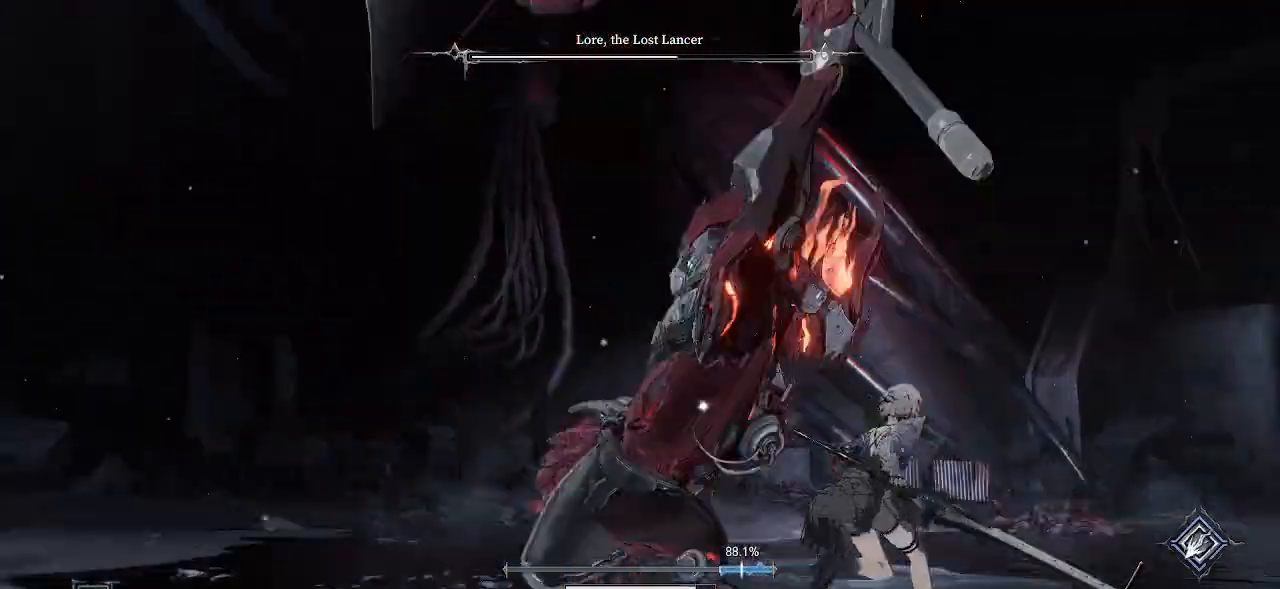
{"buttons": [], "left_stick": "right", "right_stick": "center", "events": [[233, "DPAD_RIGHT", "down"], [267, "DPAD_RIGHT", "up"], [383, "left_stick", "right"]]}
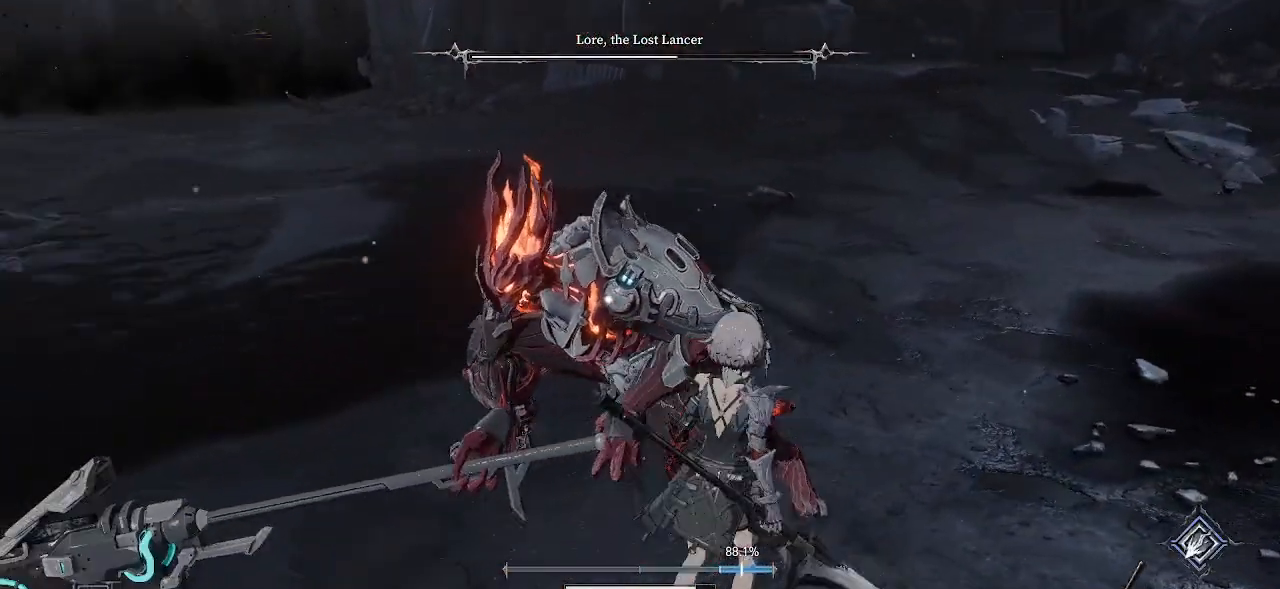
{"buttons": [], "left_stick": "up-right", "right_stick": "center", "events": [[67, "L1", "down"], [83, "L1", "up"], [217, "left_stick", "up-right"], [317, "CIRCLE", "down"], [467, "CIRCLE", "up"]]}
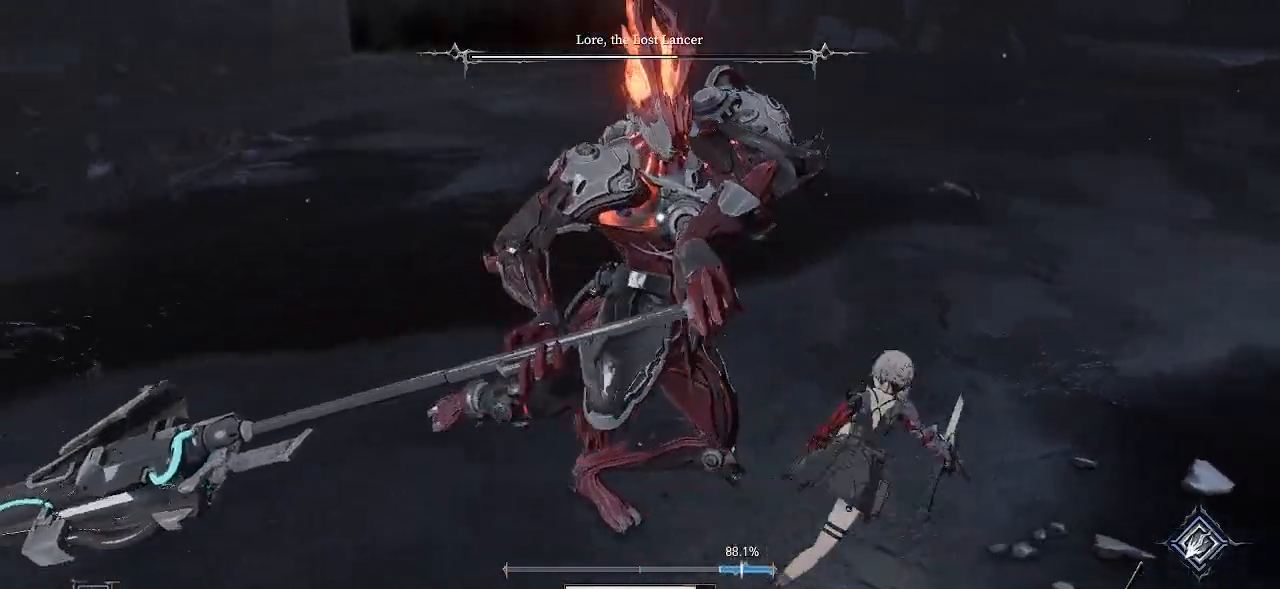
{"buttons": [], "left_stick": "up", "right_stick": "center", "events": [[17, "left_stick", "up"]]}
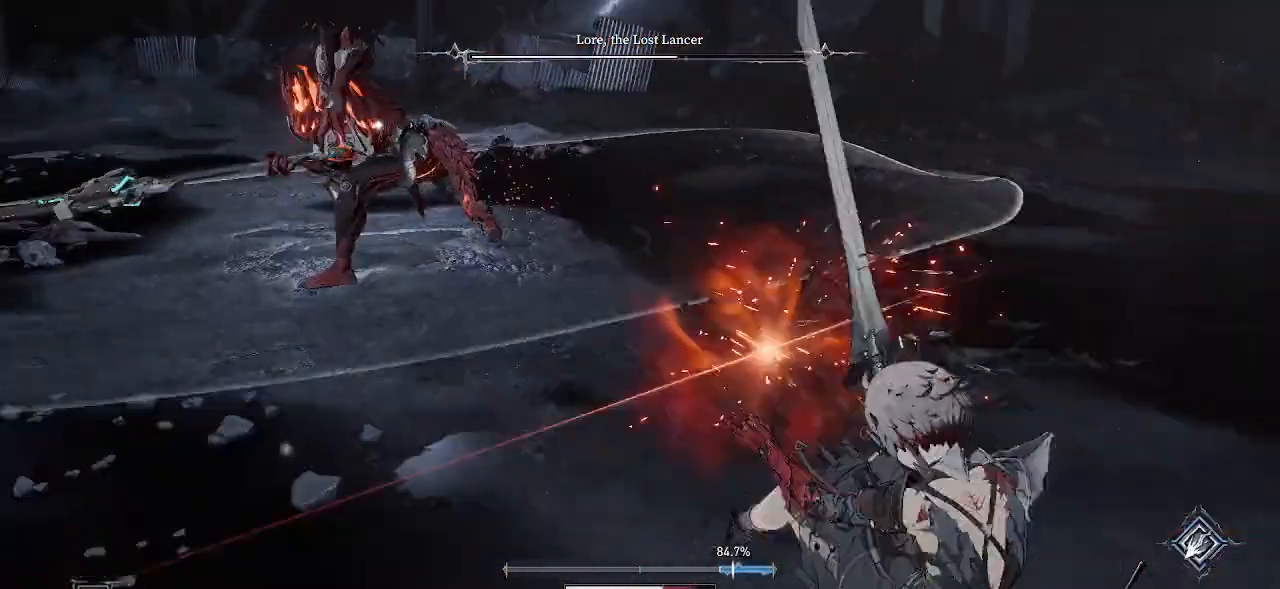
{"buttons": [], "left_stick": "center", "right_stick": "center", "events": [[300, "left_stick", "center"]]}
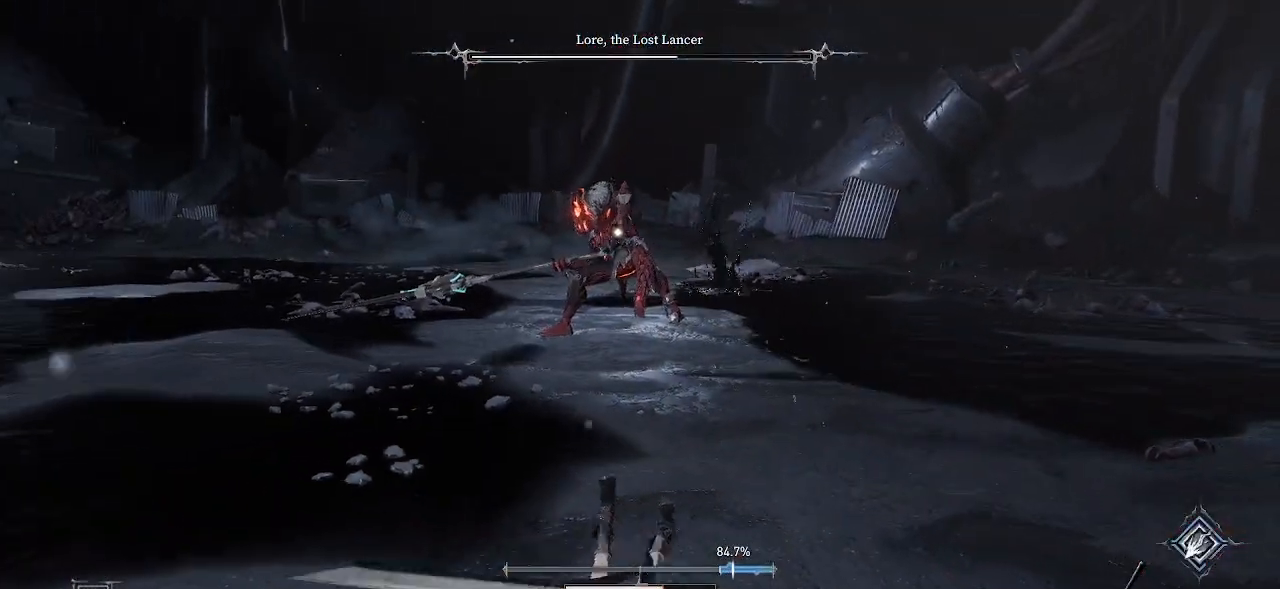
{"buttons": [], "left_stick": "up", "right_stick": "center", "events": [[17, "left_stick", "up"], [283, "CIRCLE", "down"], [400, "CIRCLE", "up"]]}
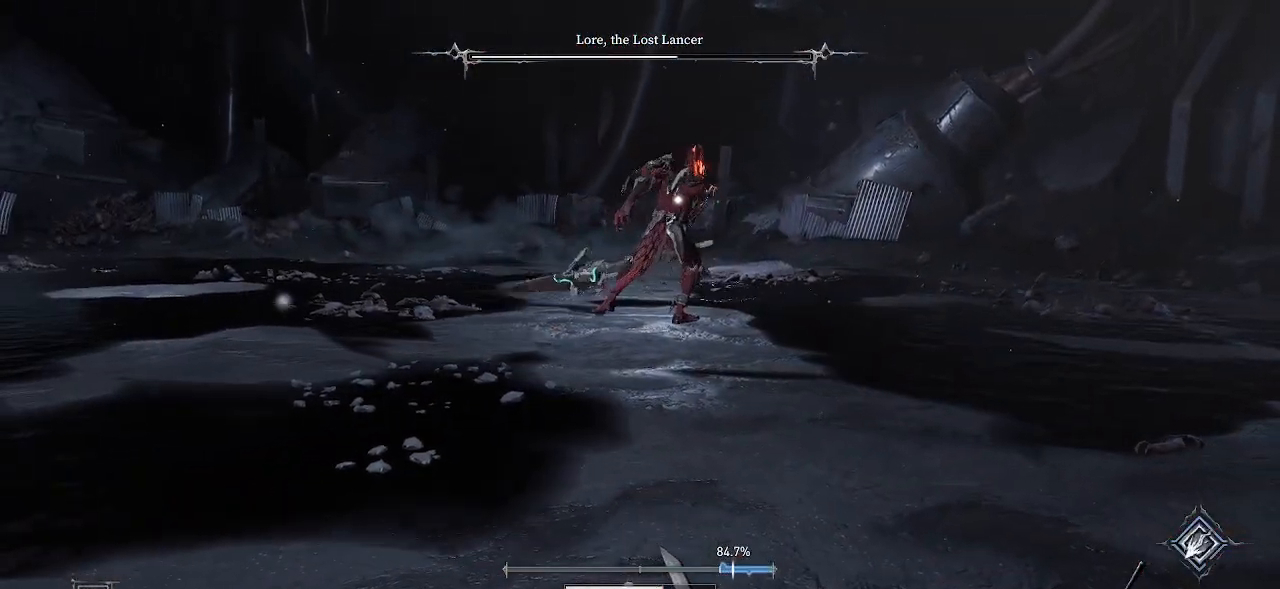
{"buttons": [], "left_stick": "up", "right_stick": "center", "events": []}
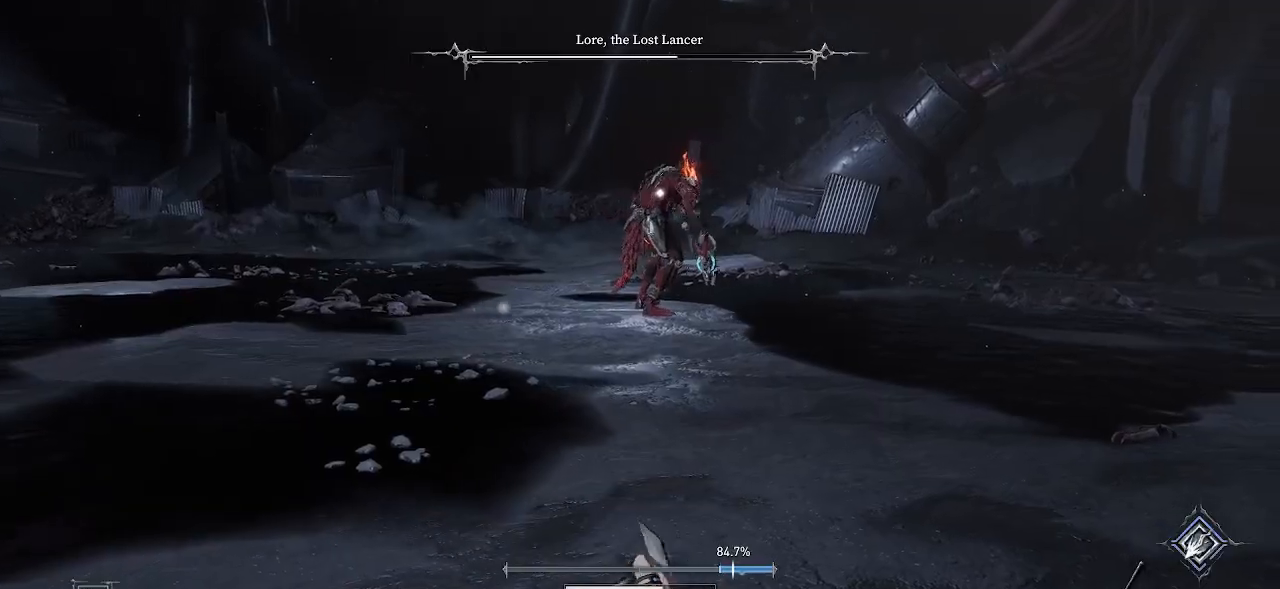
{"buttons": [], "left_stick": "up", "right_stick": "center", "events": []}
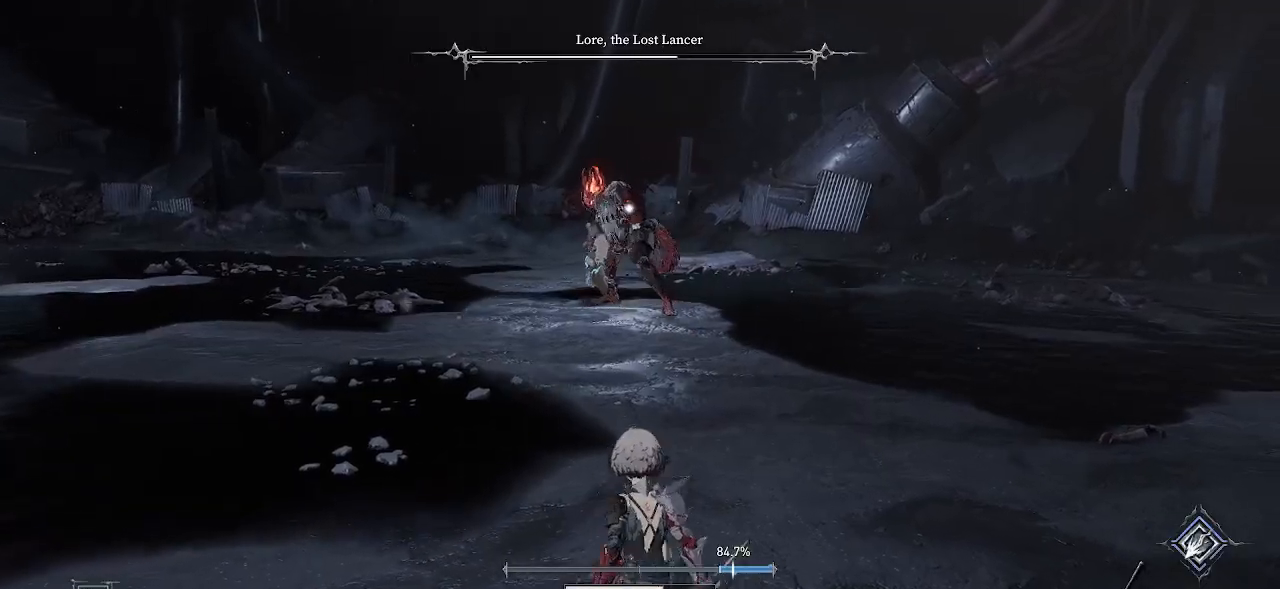
{"buttons": [], "left_stick": "up-left", "right_stick": "center", "events": [[183, "left_stick", "up-left"], [350, "CIRCLE", "down"], [500, "CIRCLE", "up"]]}
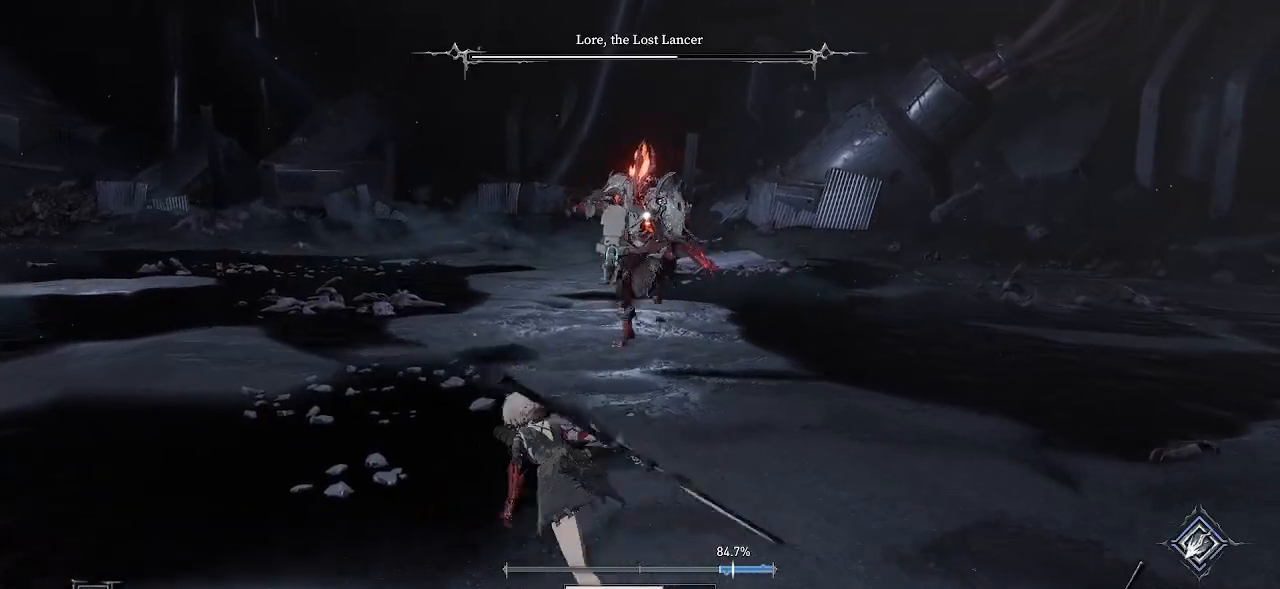
{"buttons": [], "left_stick": "up-left", "right_stick": "center", "events": [[167, "left_stick", "left"], [400, "left_stick", "up-left"]]}
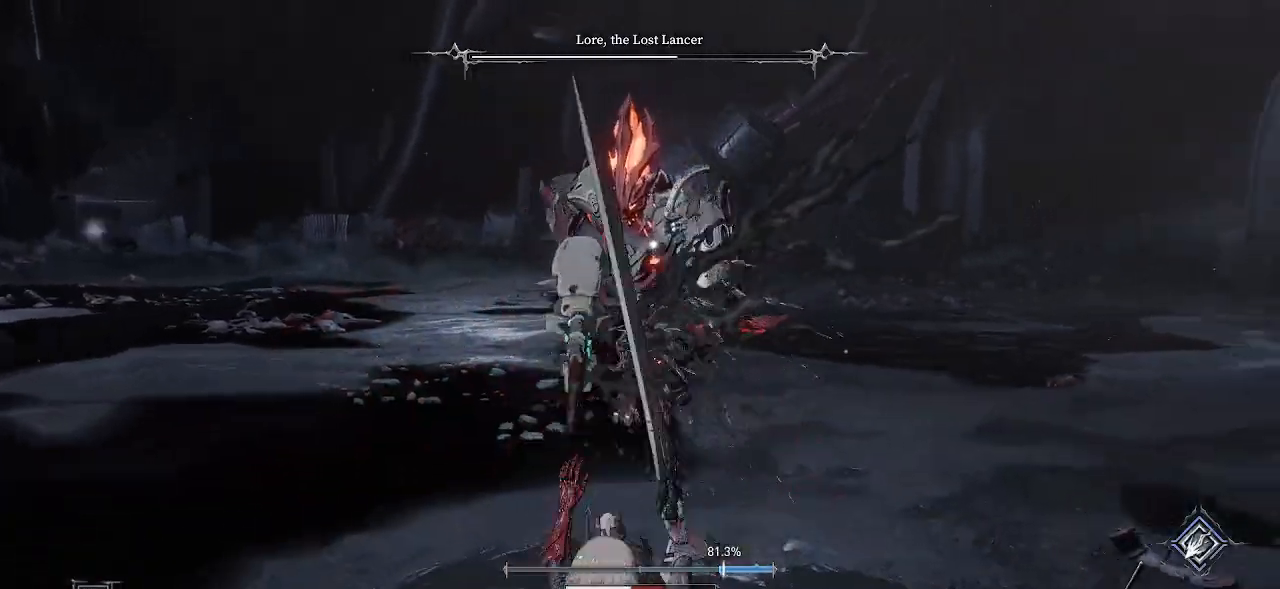
{"buttons": [], "left_stick": "center", "right_stick": "center", "events": [[183, "DPAD_DOWN", "down"], [183, "left_stick", "left"], [200, "DPAD_DOWN", "up"], [367, "left_stick", "center"]]}
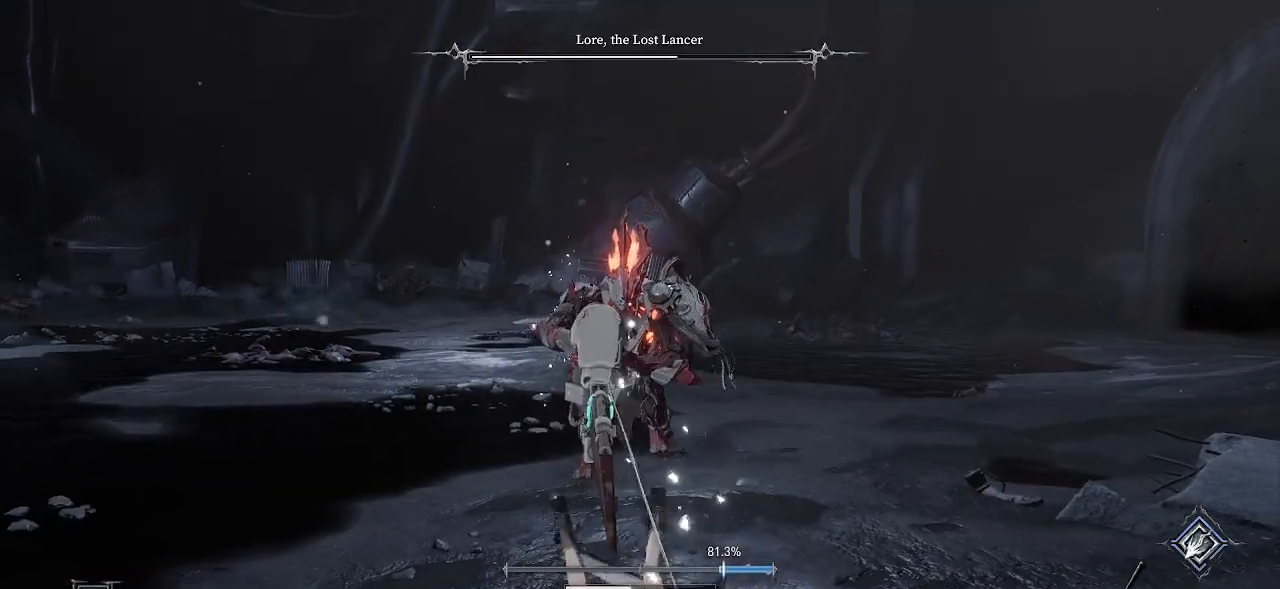
{"buttons": ["CIRCLE"], "left_stick": "up-left", "right_stick": "center", "events": [[117, "left_stick", "up-left"], [450, "CIRCLE", "down"]]}
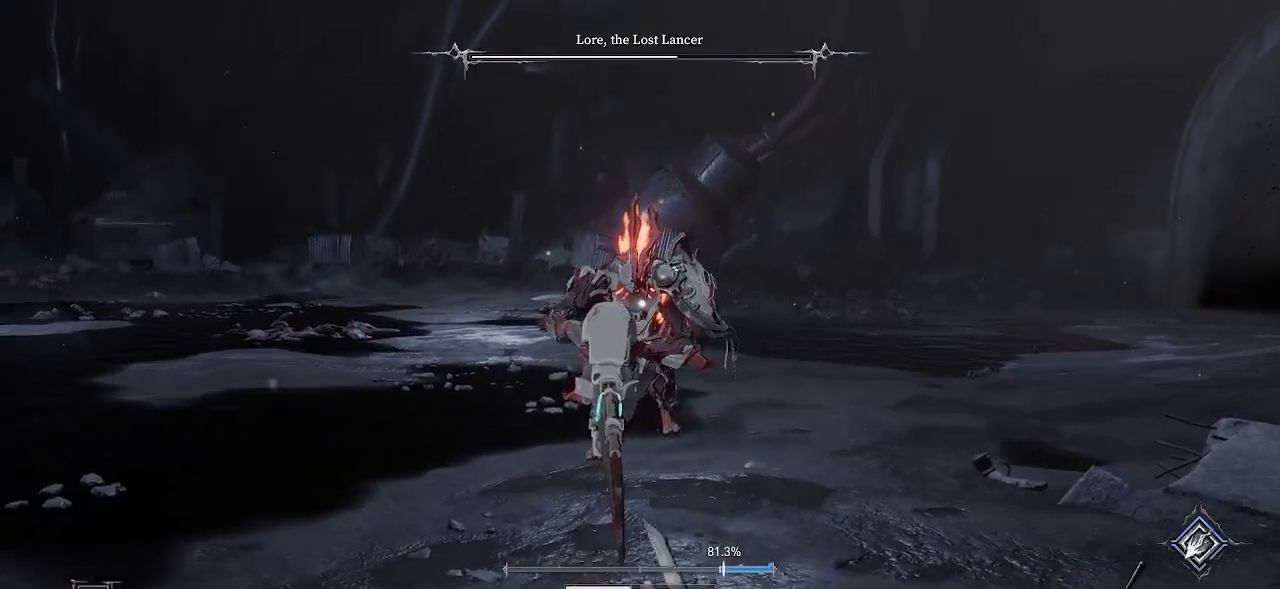
{"buttons": [], "left_stick": "up-left", "right_stick": "center", "events": [[100, "CIRCLE", "up"]]}
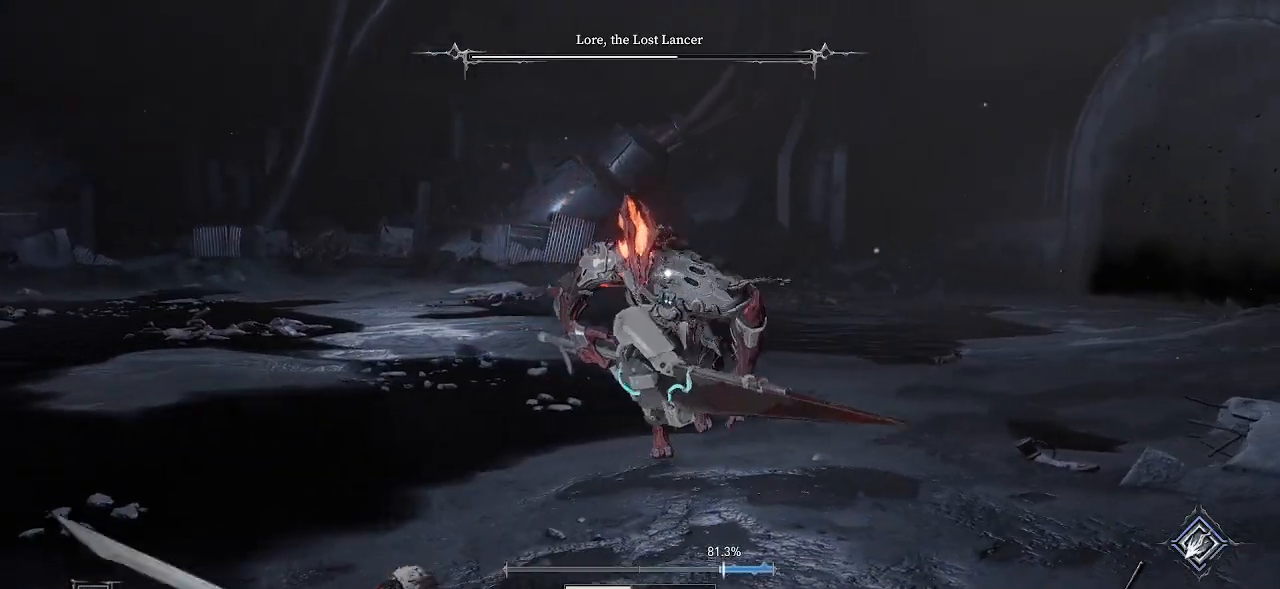
{"buttons": [], "left_stick": "left", "right_stick": "center", "events": [[400, "left_stick", "left"]]}
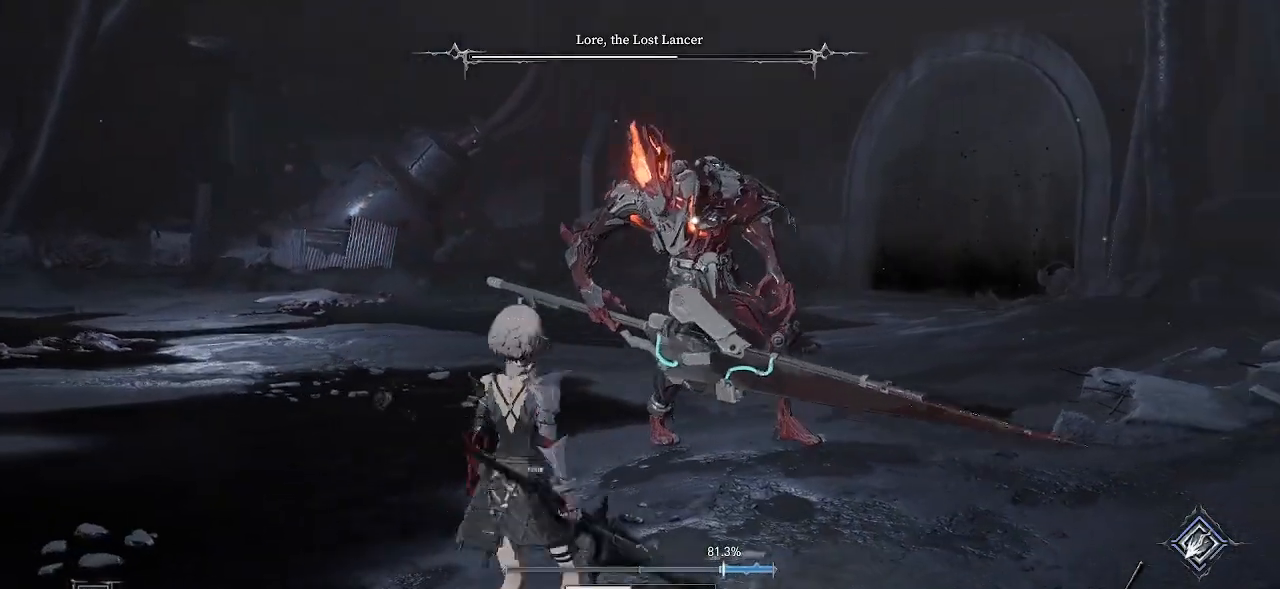
{"buttons": [], "left_stick": "down-left", "right_stick": "center", "events": [[483, "left_stick", "down-left"]]}
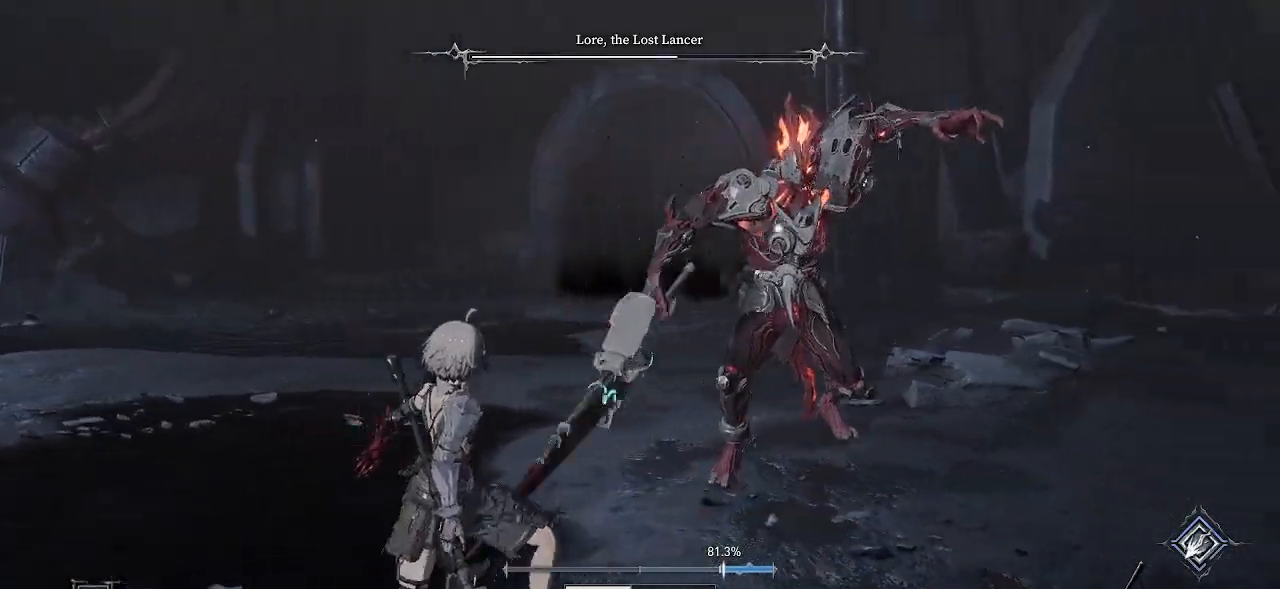
{"buttons": [], "left_stick": "down-left", "right_stick": "center", "events": [[133, "CIRCLE", "down"], [333, "CIRCLE", "up"]]}
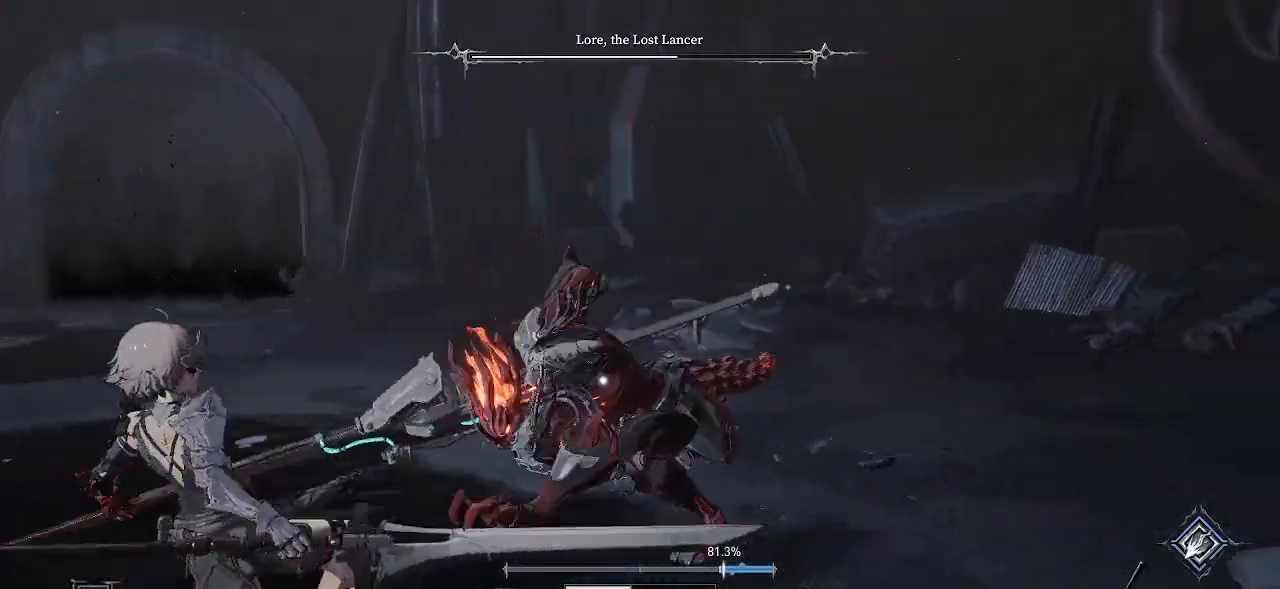
{"buttons": [], "left_stick": "down-left", "right_stick": "center", "events": []}
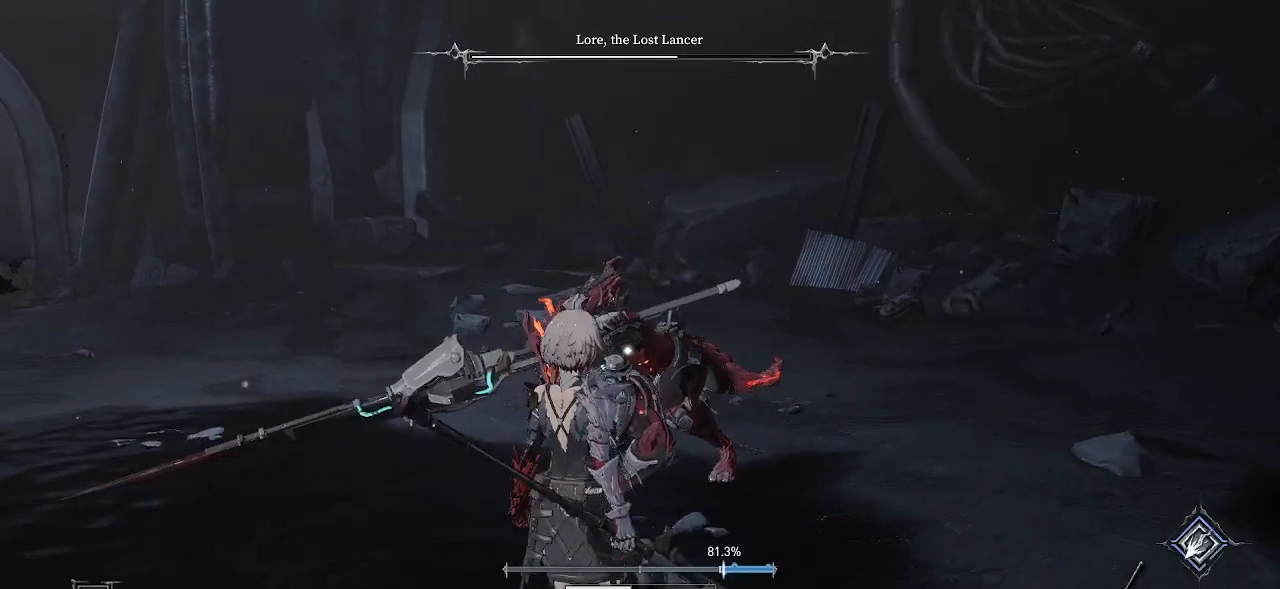
{"buttons": [], "left_stick": "left", "right_stick": "center", "events": [[100, "left_stick", "left"]]}
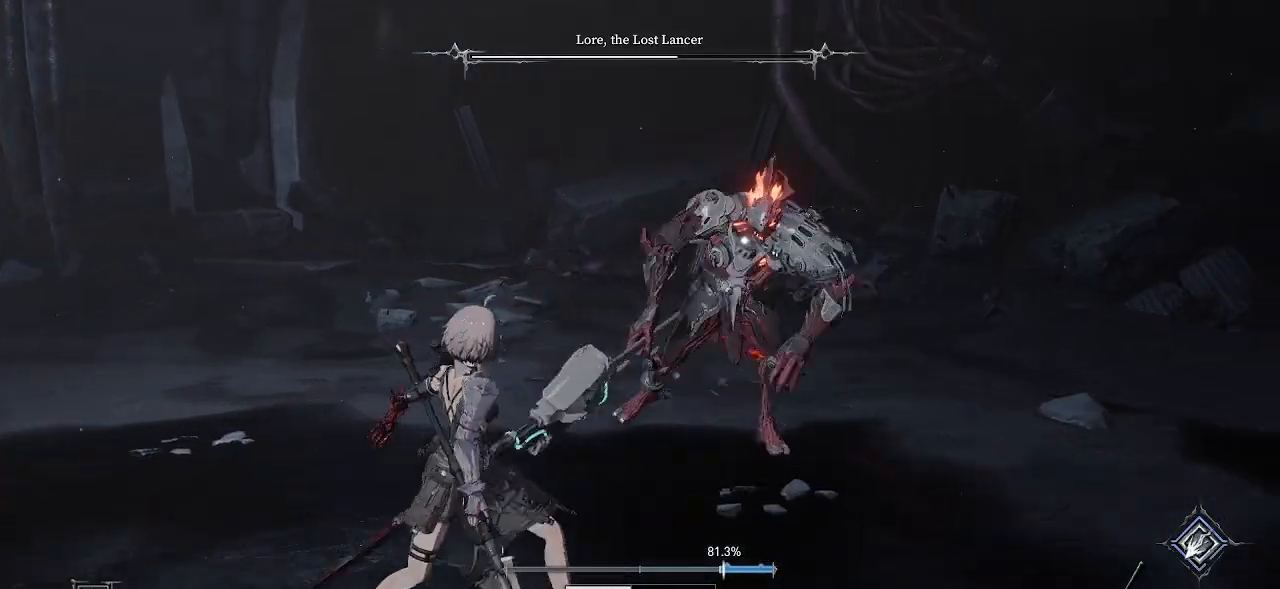
{"buttons": [], "left_stick": "down-left", "right_stick": "center", "events": [[17, "left_stick", "down-left"]]}
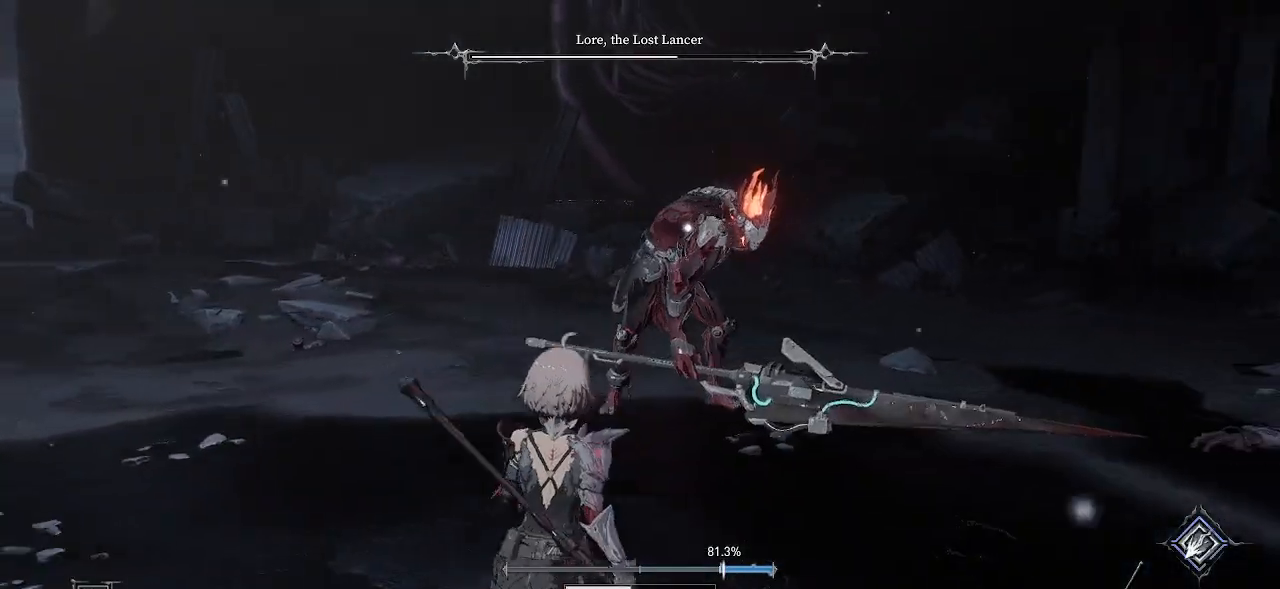
{"buttons": [], "left_stick": "down-left", "right_stick": "center", "events": []}